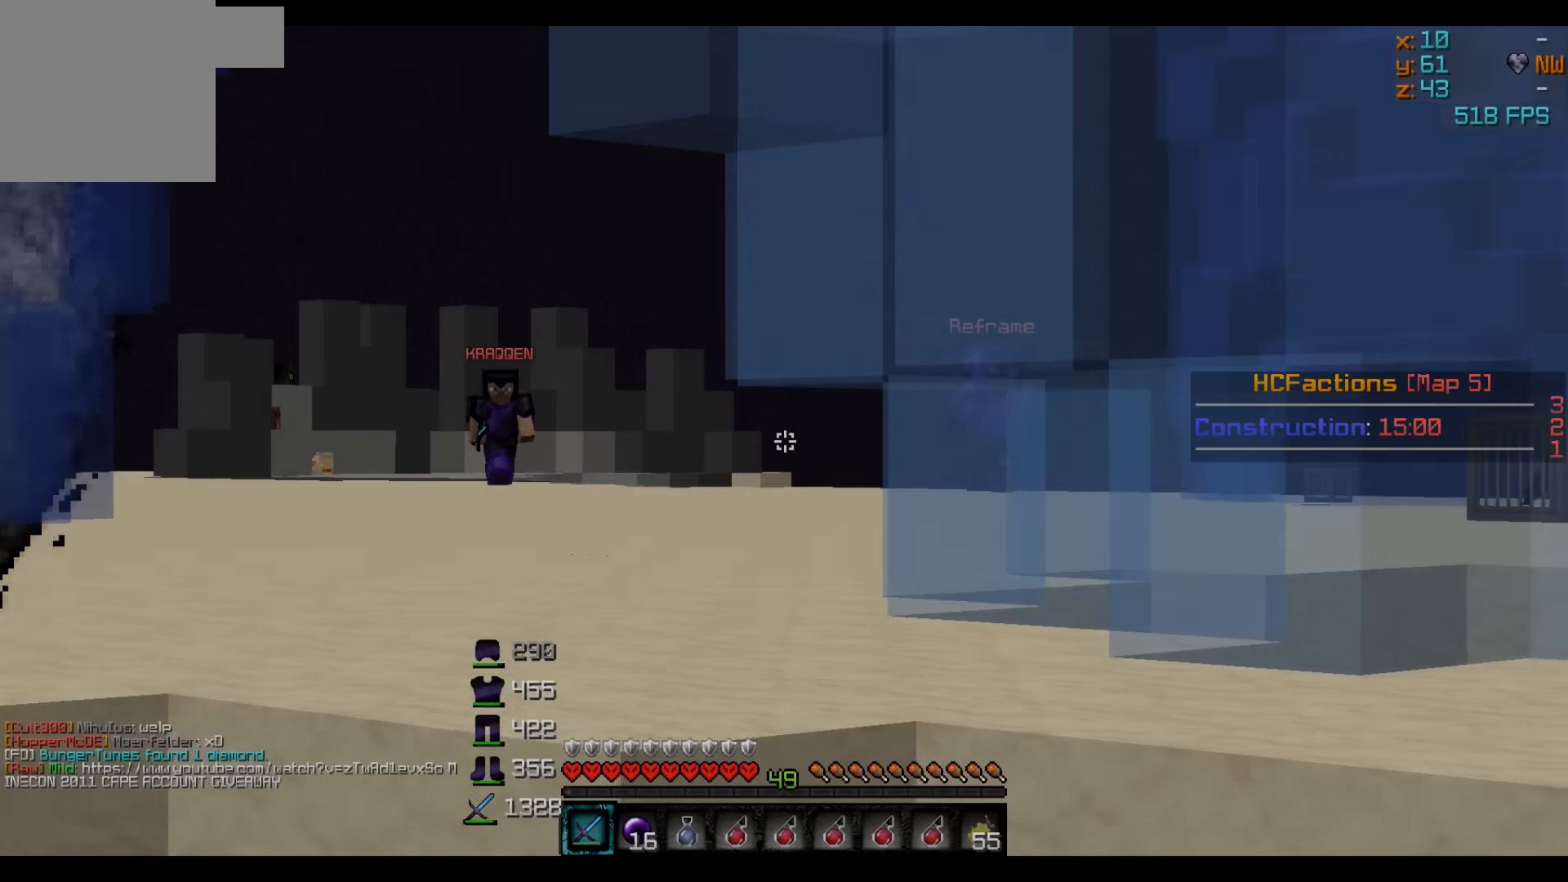
Gameplay with keyboard; each line is a JSON object with the keys held at the frame after it. "events" lists presses ("down") and releases ("up") of "a", "d", "s" and "w" between this image and that frame as [ms after this image, input, new state], when the widget could be followed in between. No other keys are recorded. Mouse input is not recorded.
{"keys": ["d", "s"], "events": [[400, "a", "up"]]}
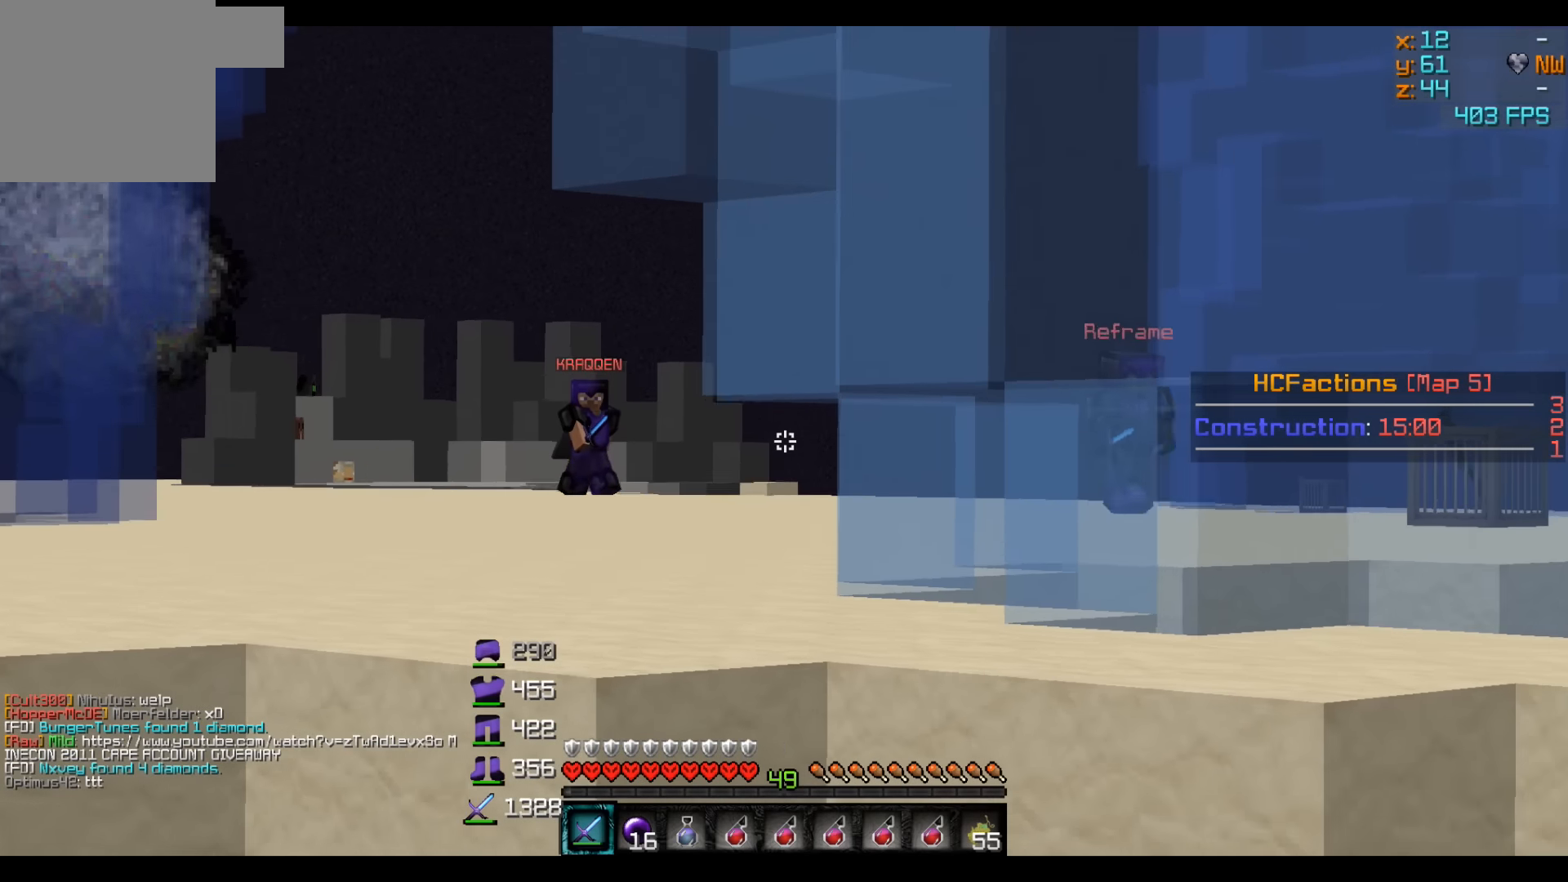
{"keys": ["d"], "events": [[500, "s", "up"]]}
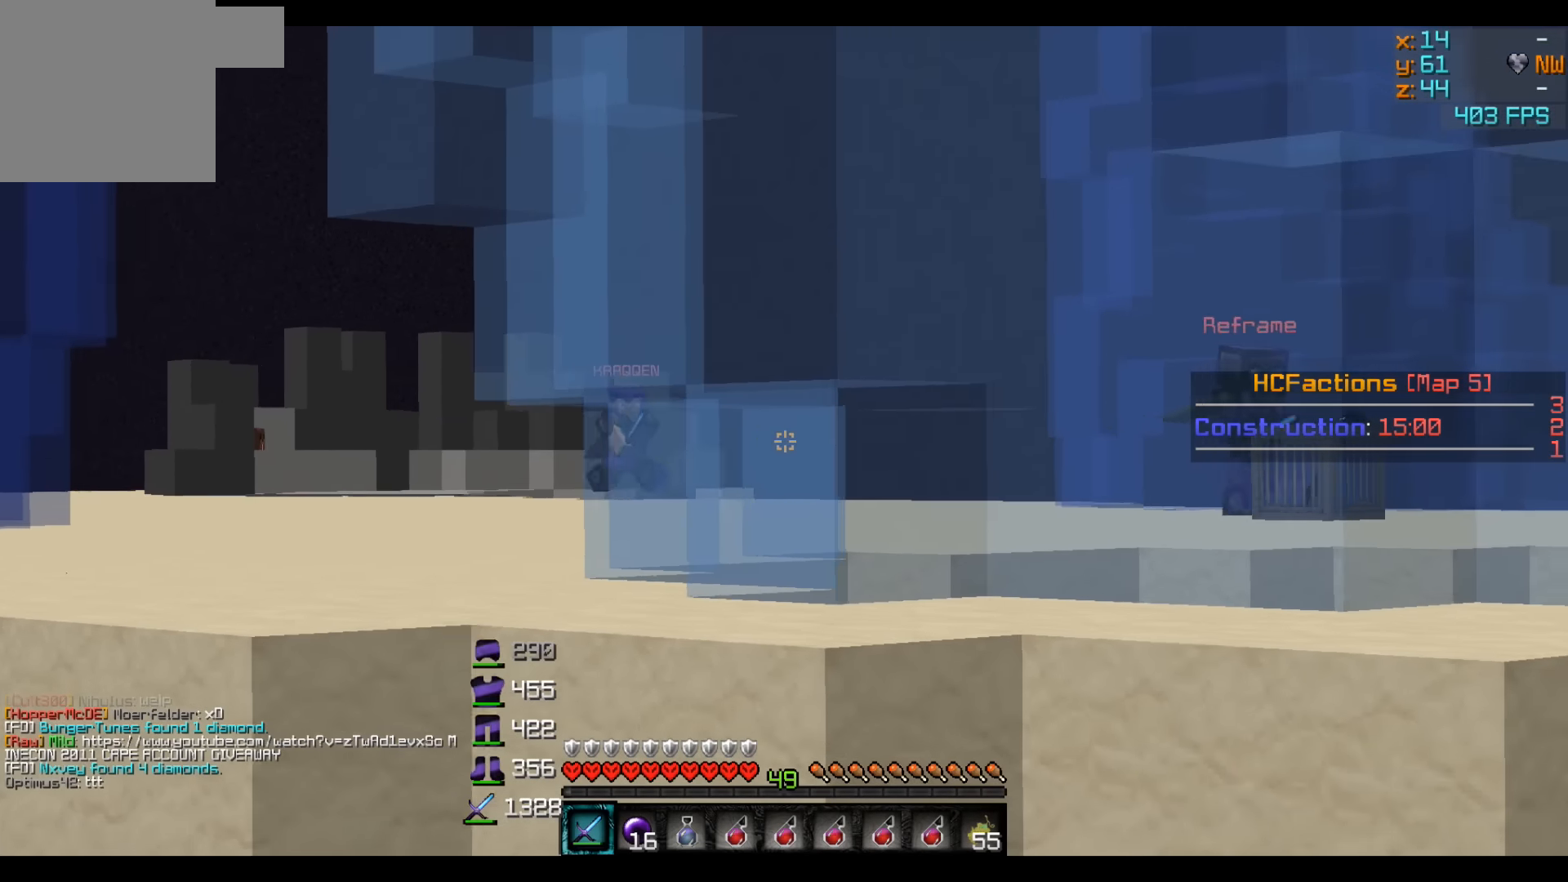
{"keys": ["d"], "events": []}
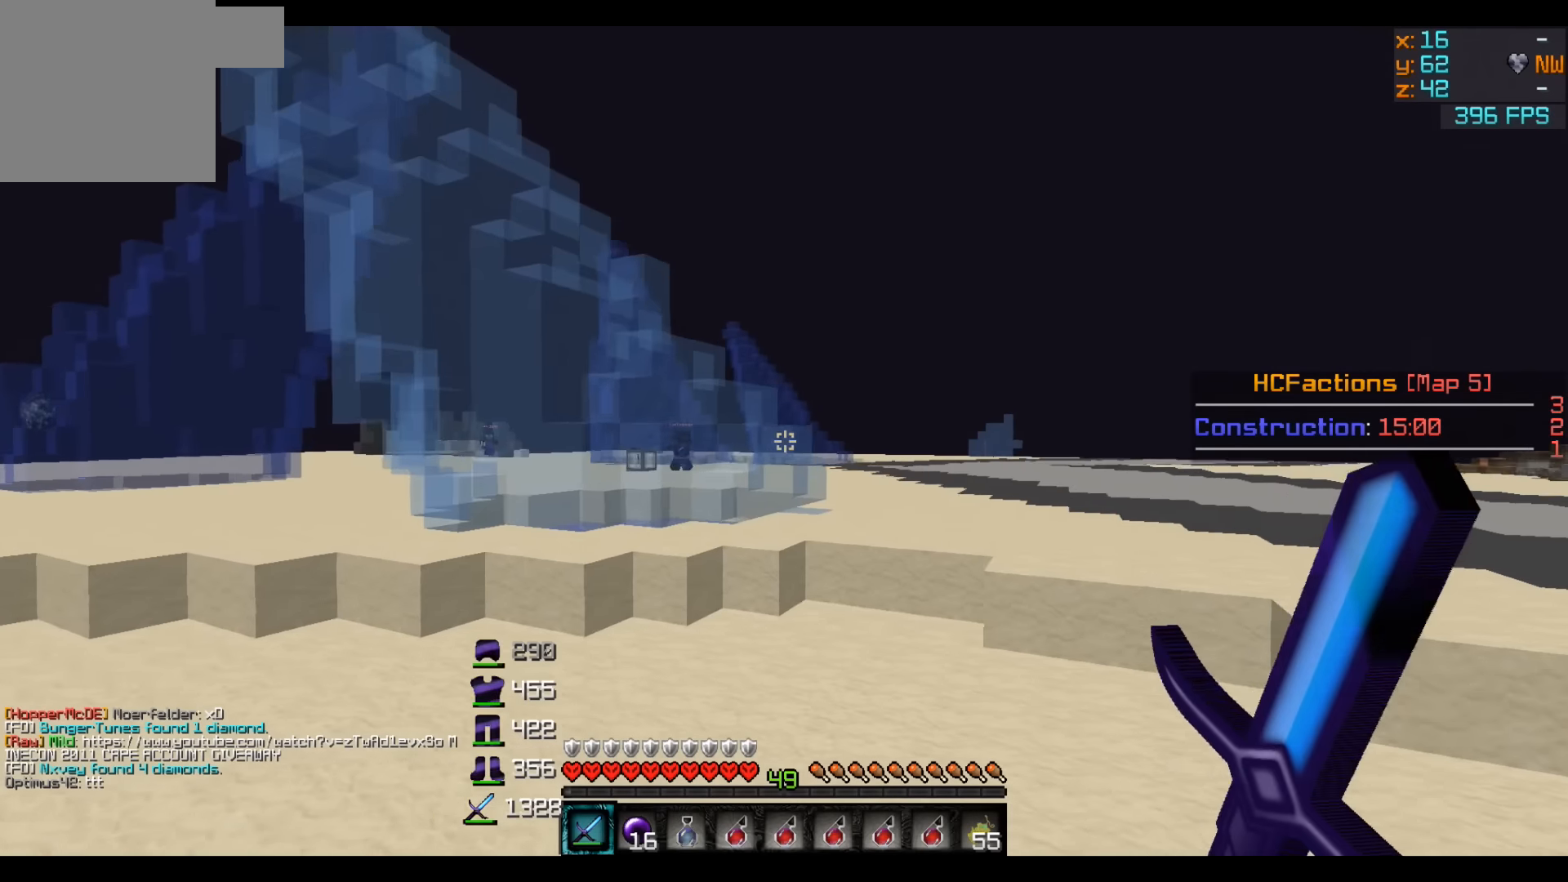
{"keys": ["d"], "events": []}
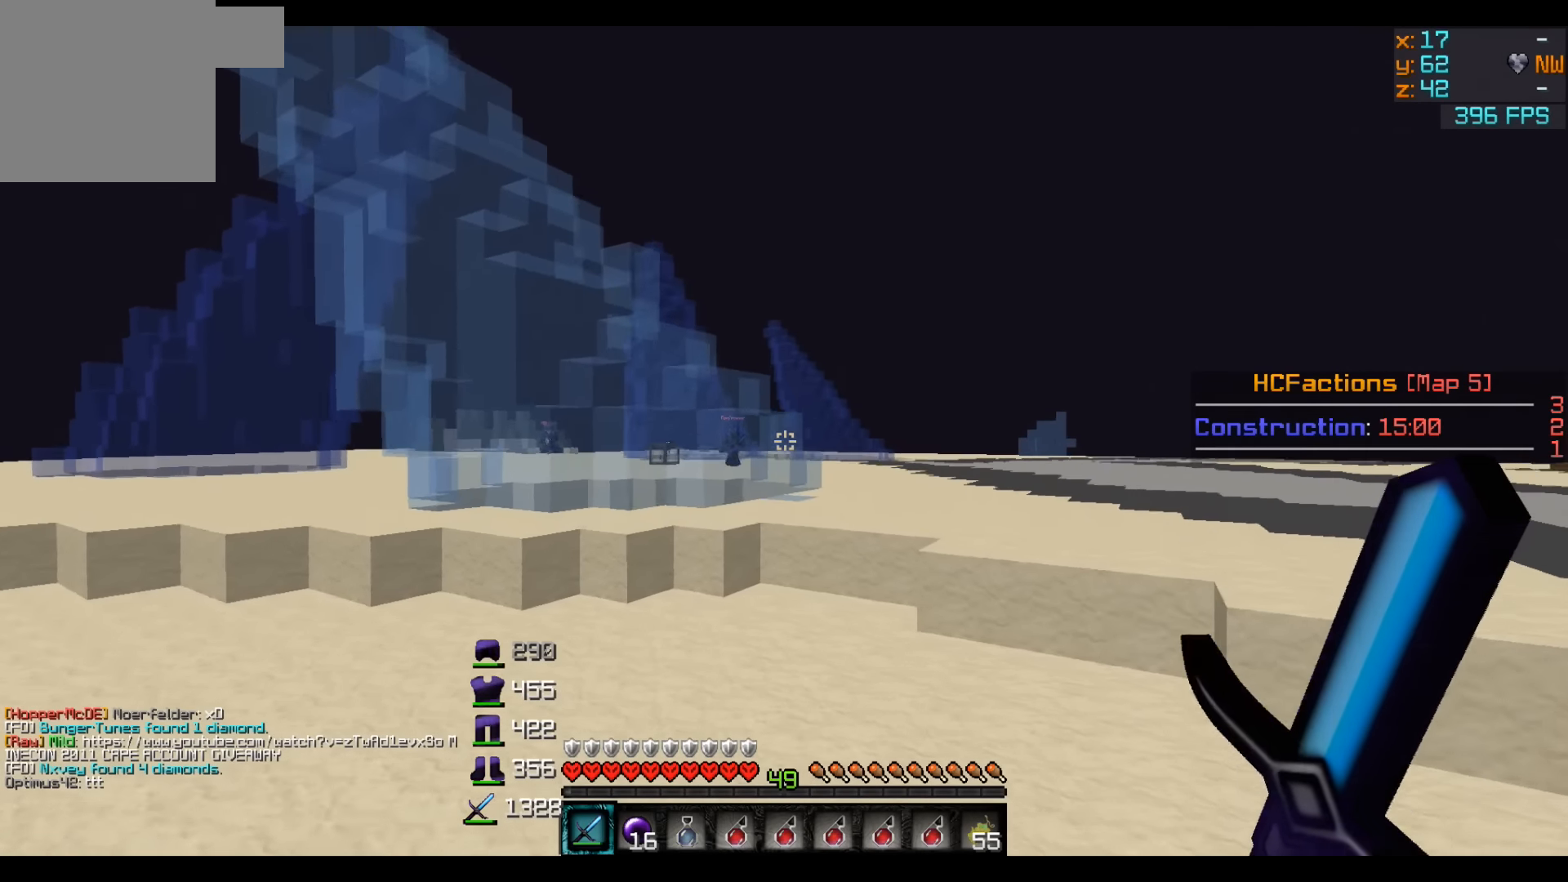
{"keys": [], "events": [[400, "d", "up"]]}
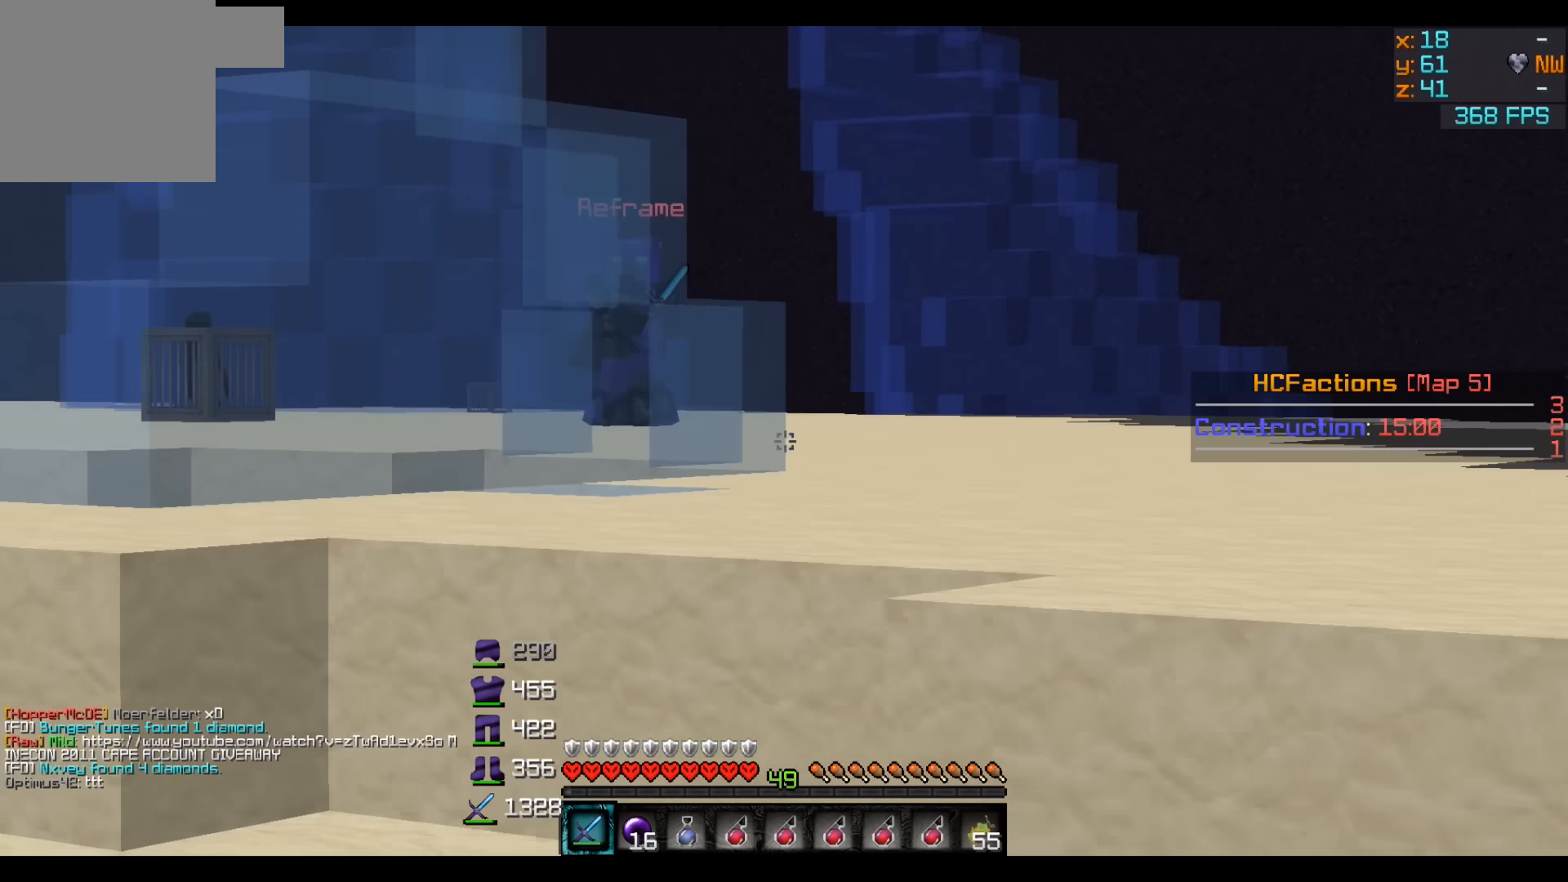
{"keys": [], "events": []}
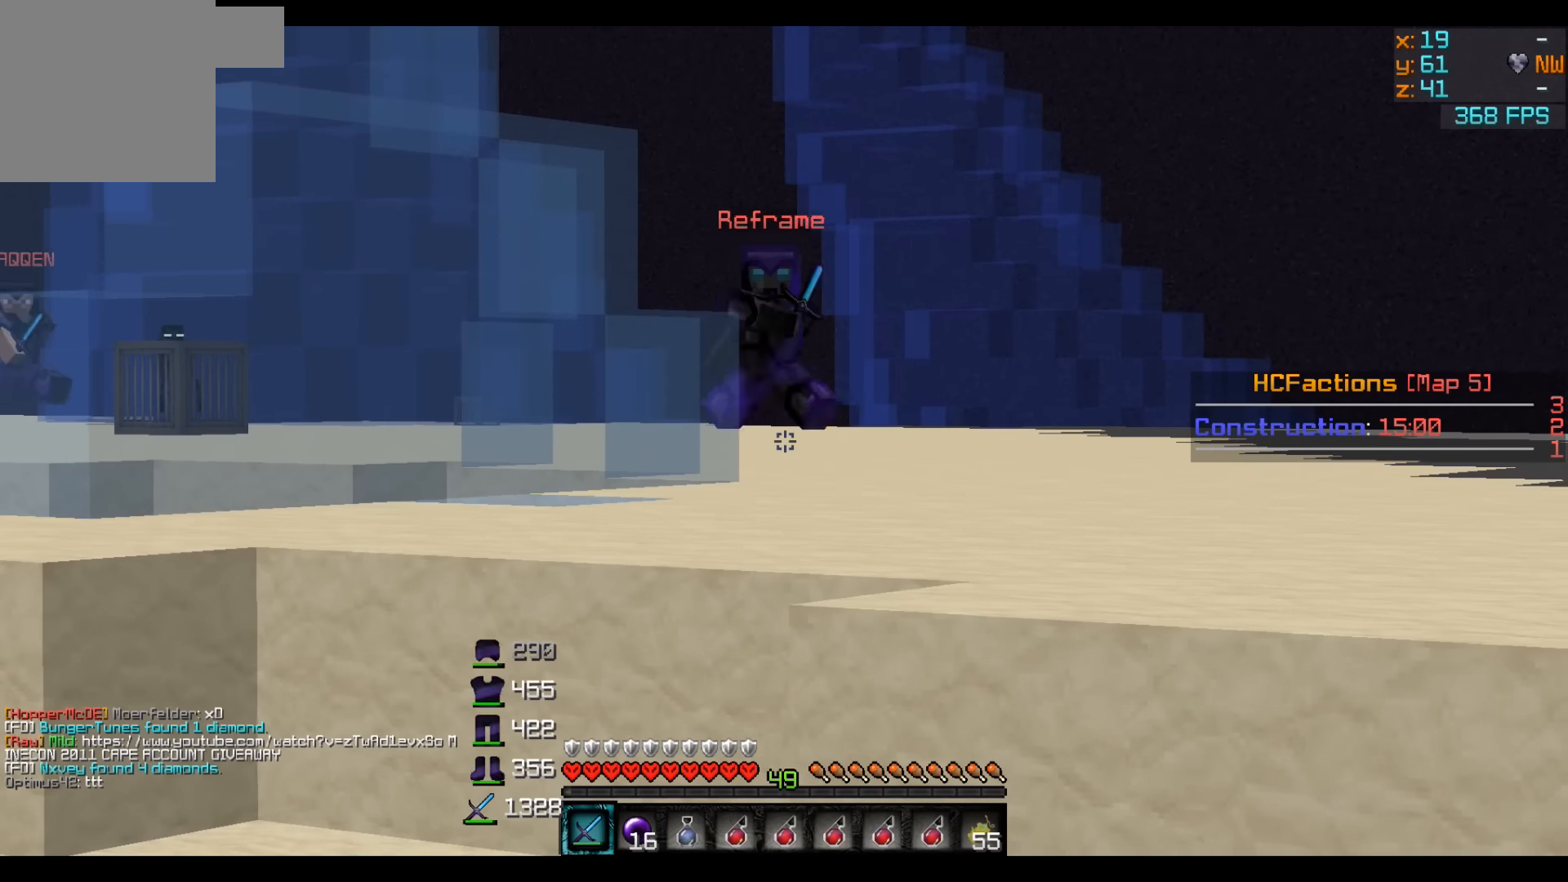
{"keys": [], "events": []}
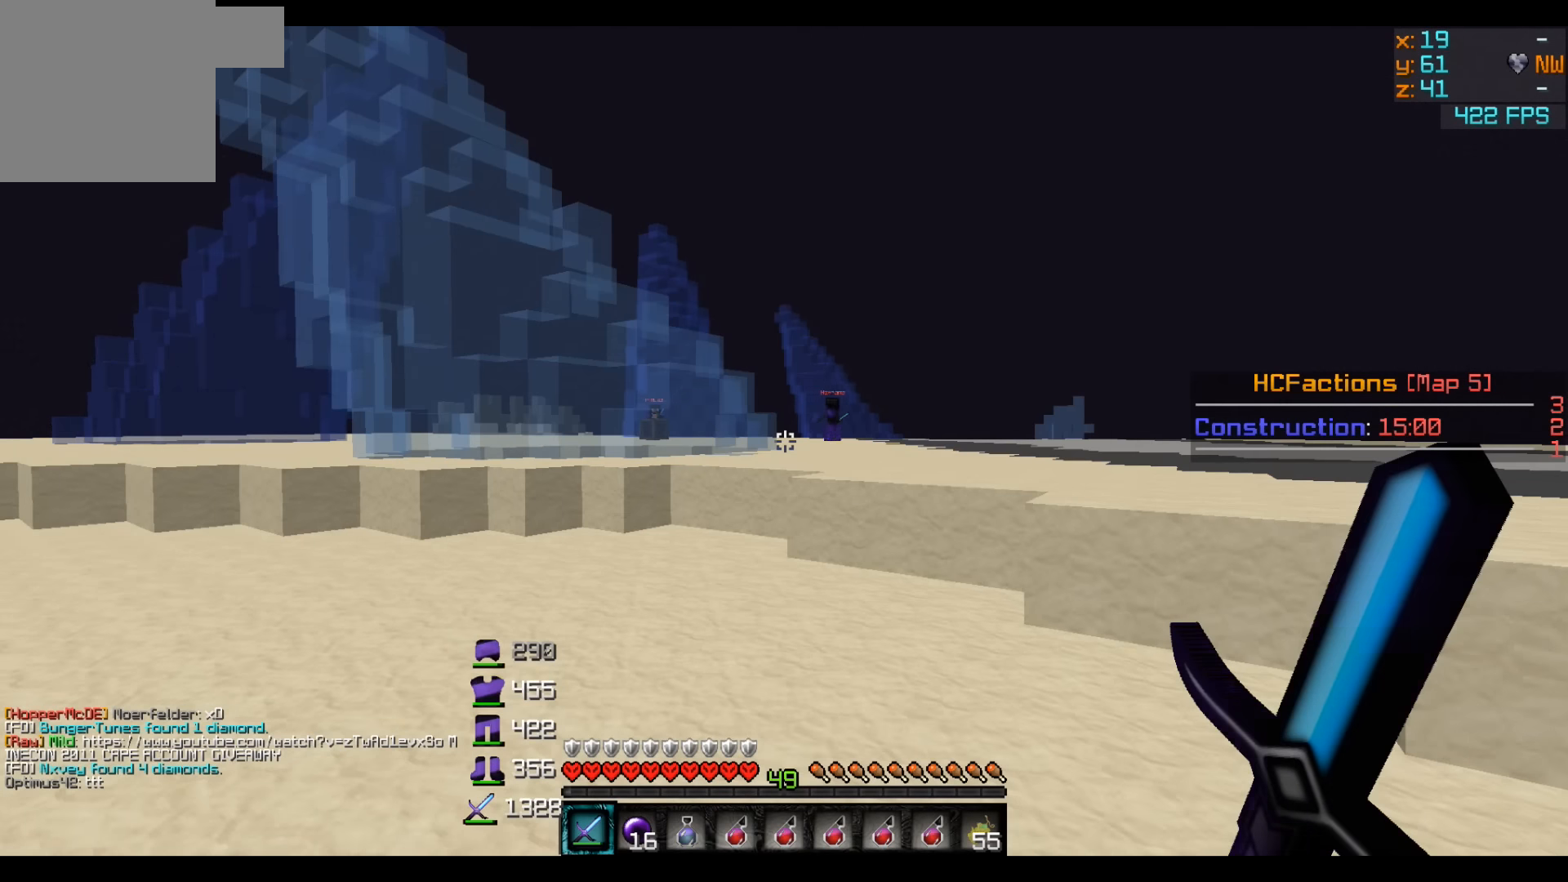
{"keys": ["a"], "events": [[150, "a", "down"]]}
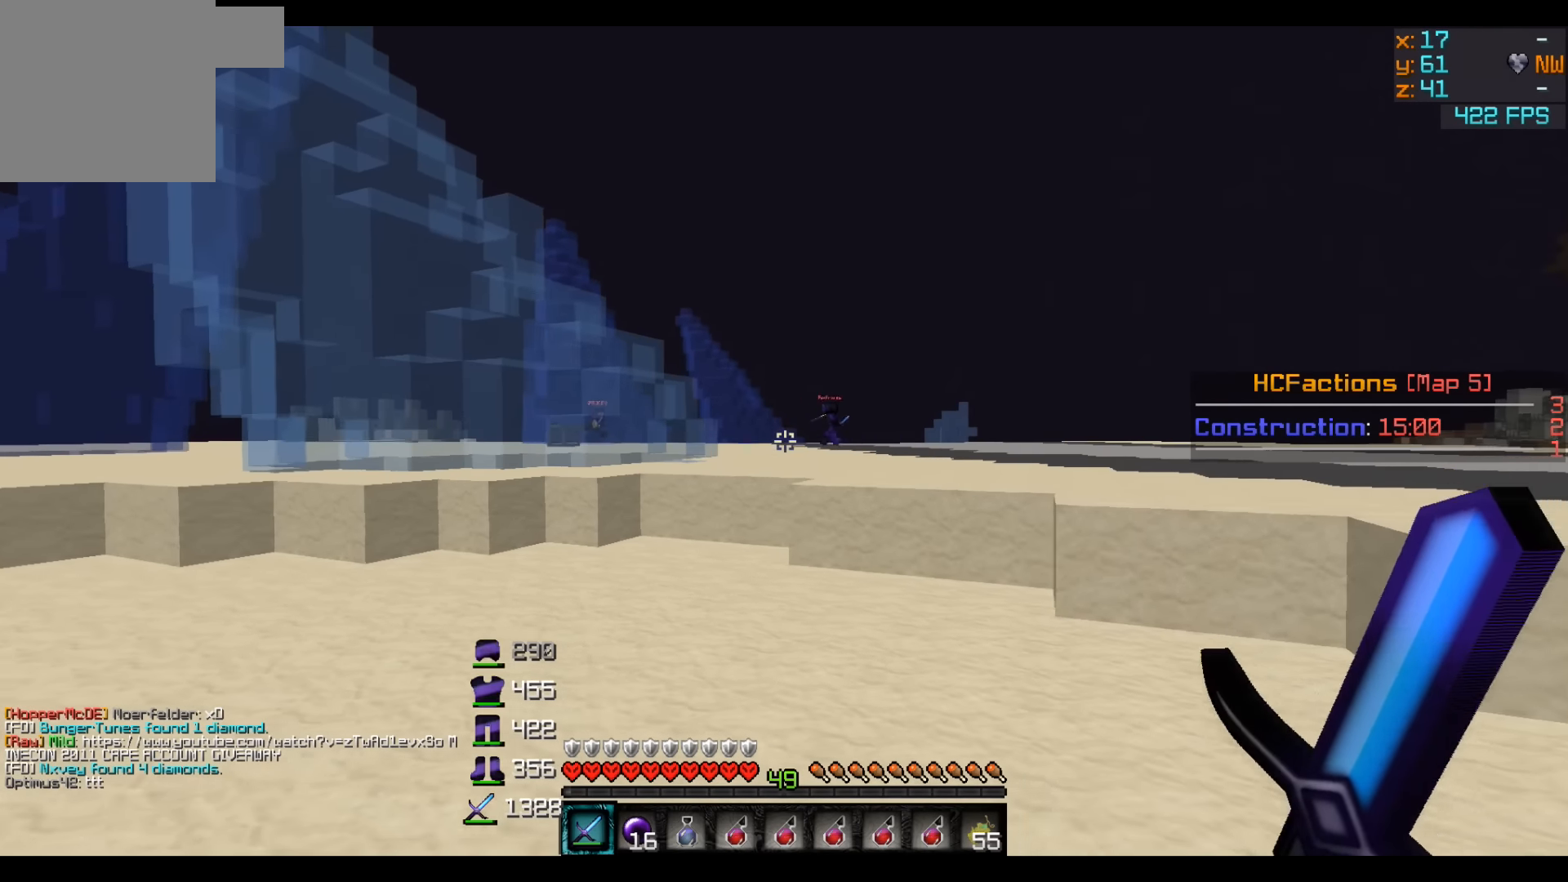
{"keys": [], "events": [[200, "a", "up"]]}
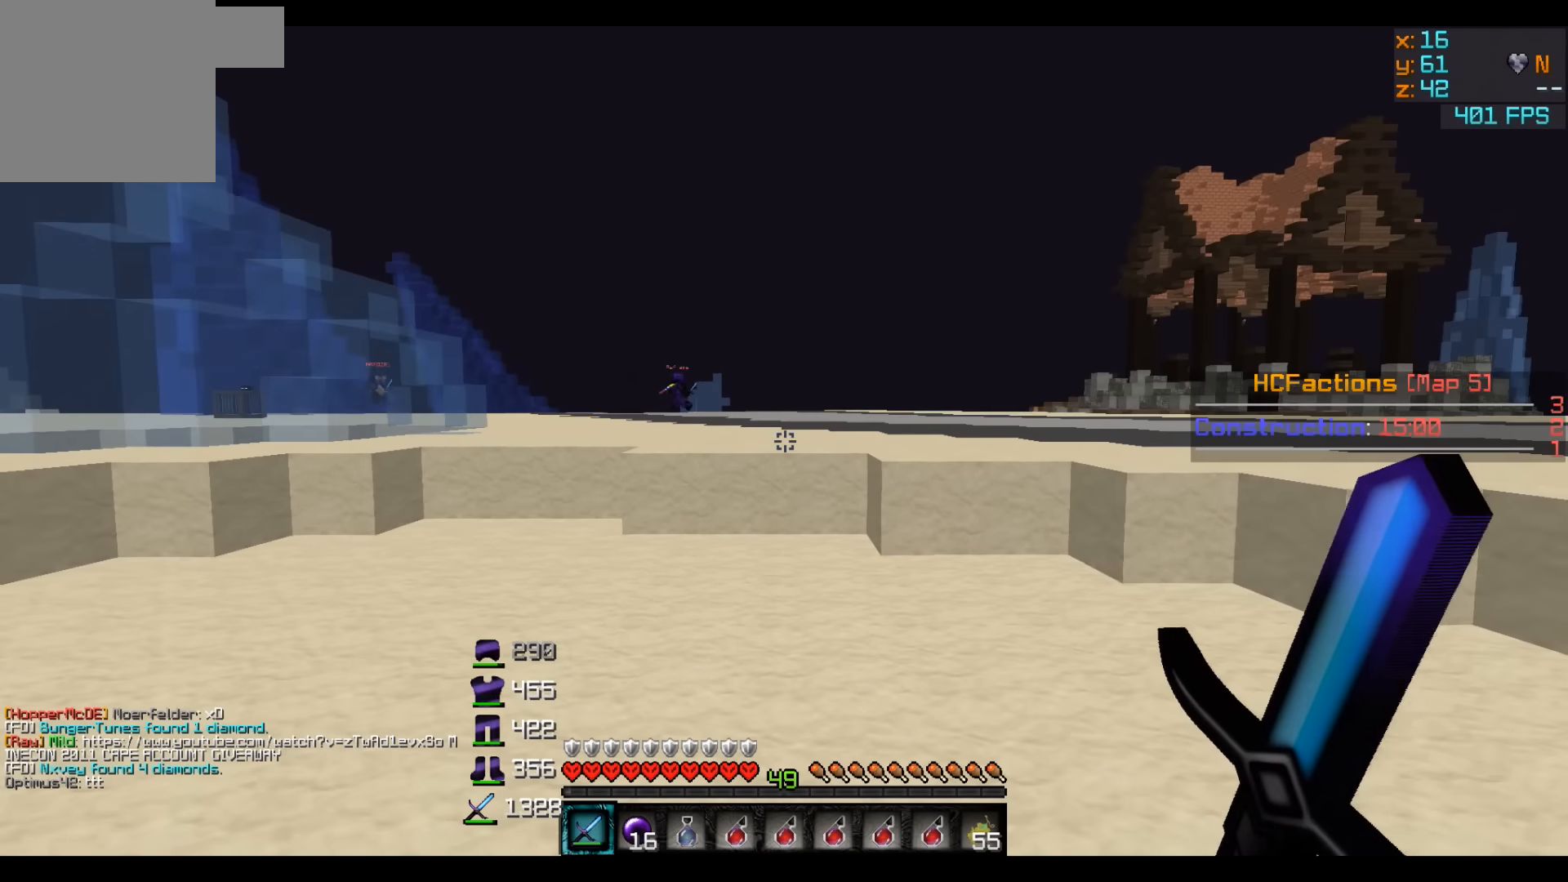
{"keys": ["a"], "events": [[300, "a", "down"]]}
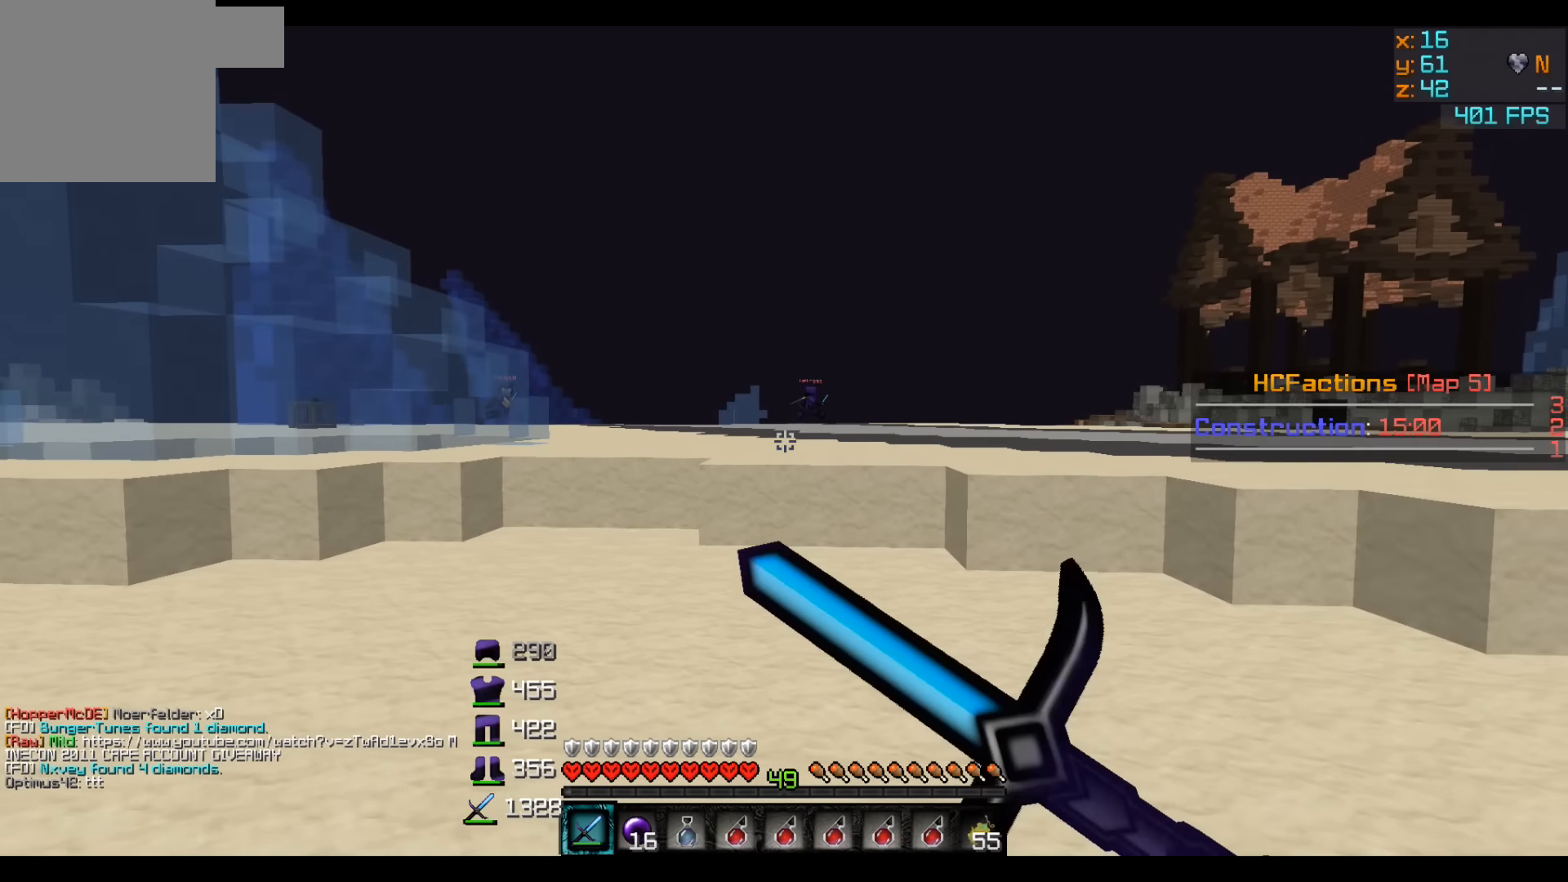
{"keys": [], "events": [[50, "a", "up"]]}